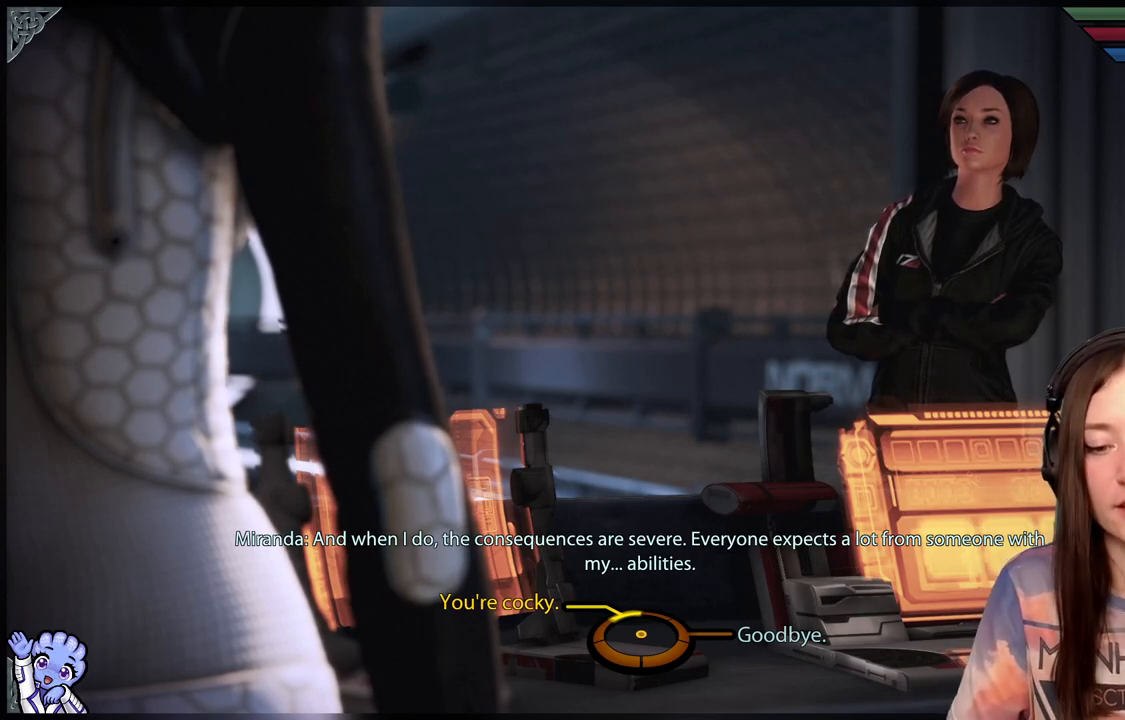
Gameplay with a controller (Xbox layout); each line is a JSON object with the inputs held at the frame after it. "events" lists button and stick changes between this image and that frame as [ms after this image, input, new state], when the widget could be followed in between. Not read: R2.
{"buttons": [], "left_stick": "up-left", "right_stick": "center", "events": [[383, "left_stick", "up-left"]]}
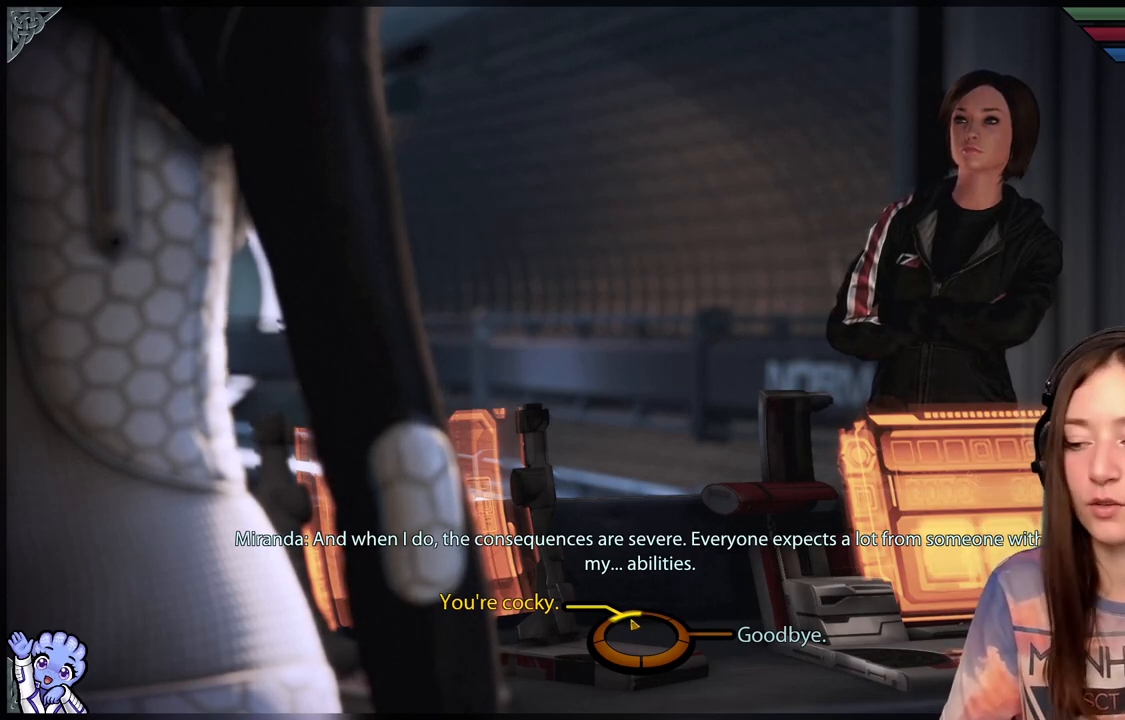
{"buttons": [], "left_stick": "up-left", "right_stick": "center", "events": []}
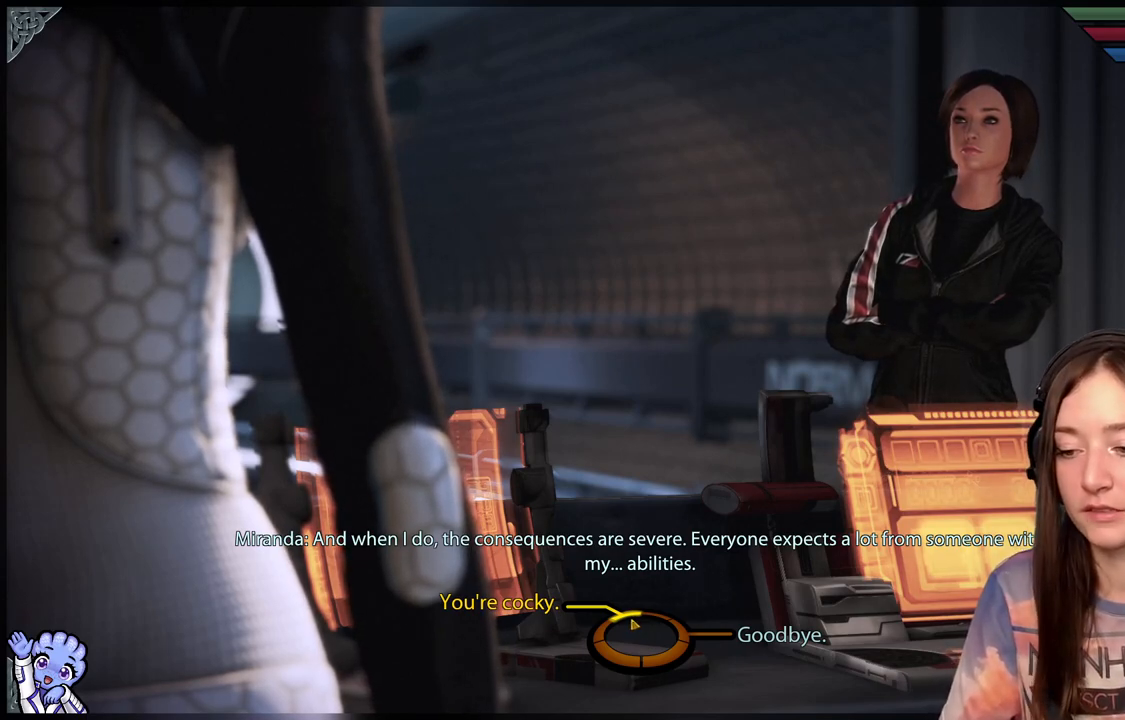
{"buttons": [], "left_stick": "up-left", "right_stick": "center", "events": []}
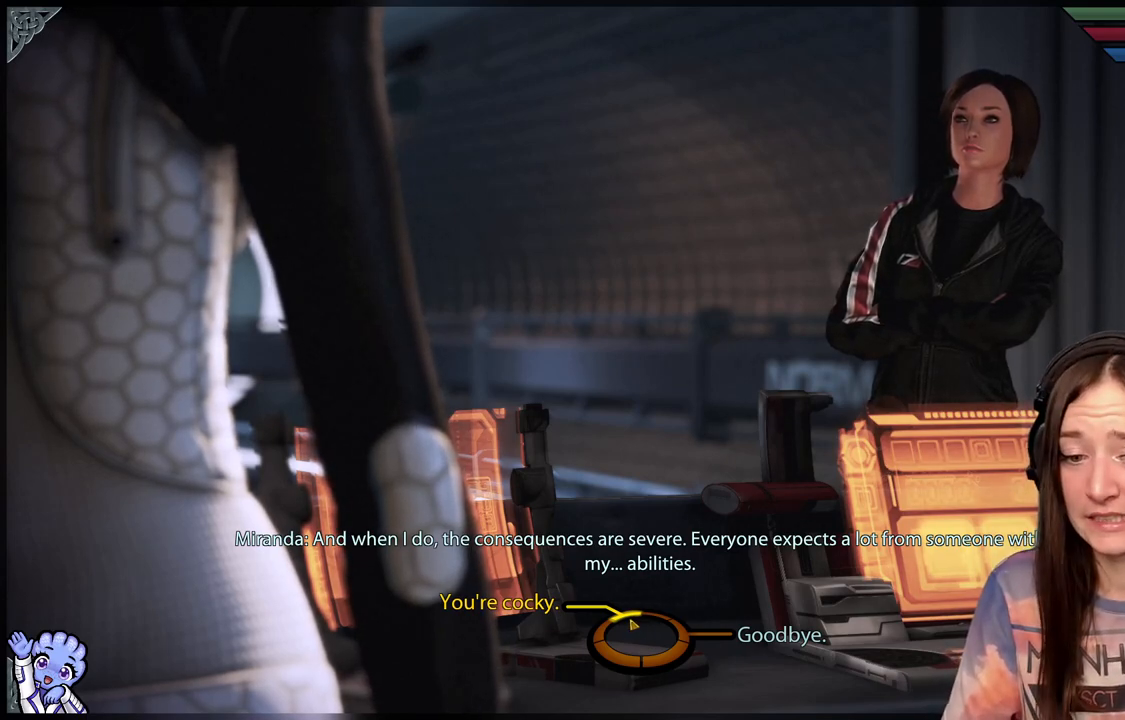
{"buttons": [], "left_stick": "up-left", "right_stick": "center", "events": []}
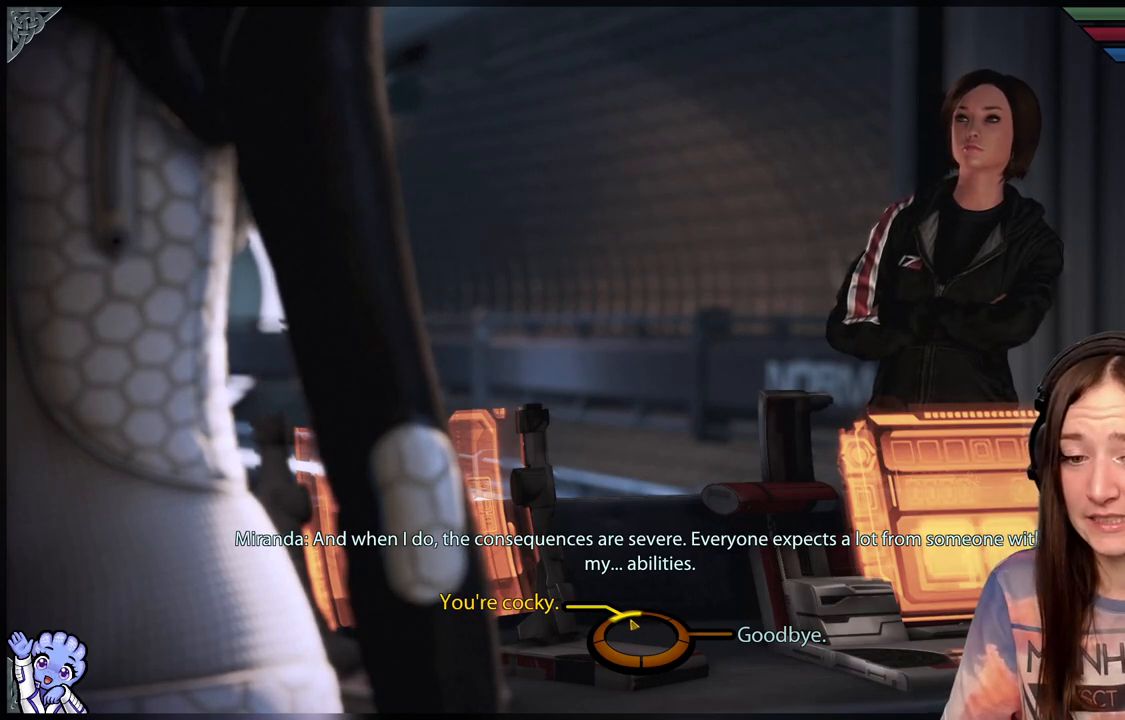
{"buttons": [], "left_stick": "center", "right_stick": "center", "events": [[83, "A", "down"], [183, "A", "up"], [233, "left_stick", "center"]]}